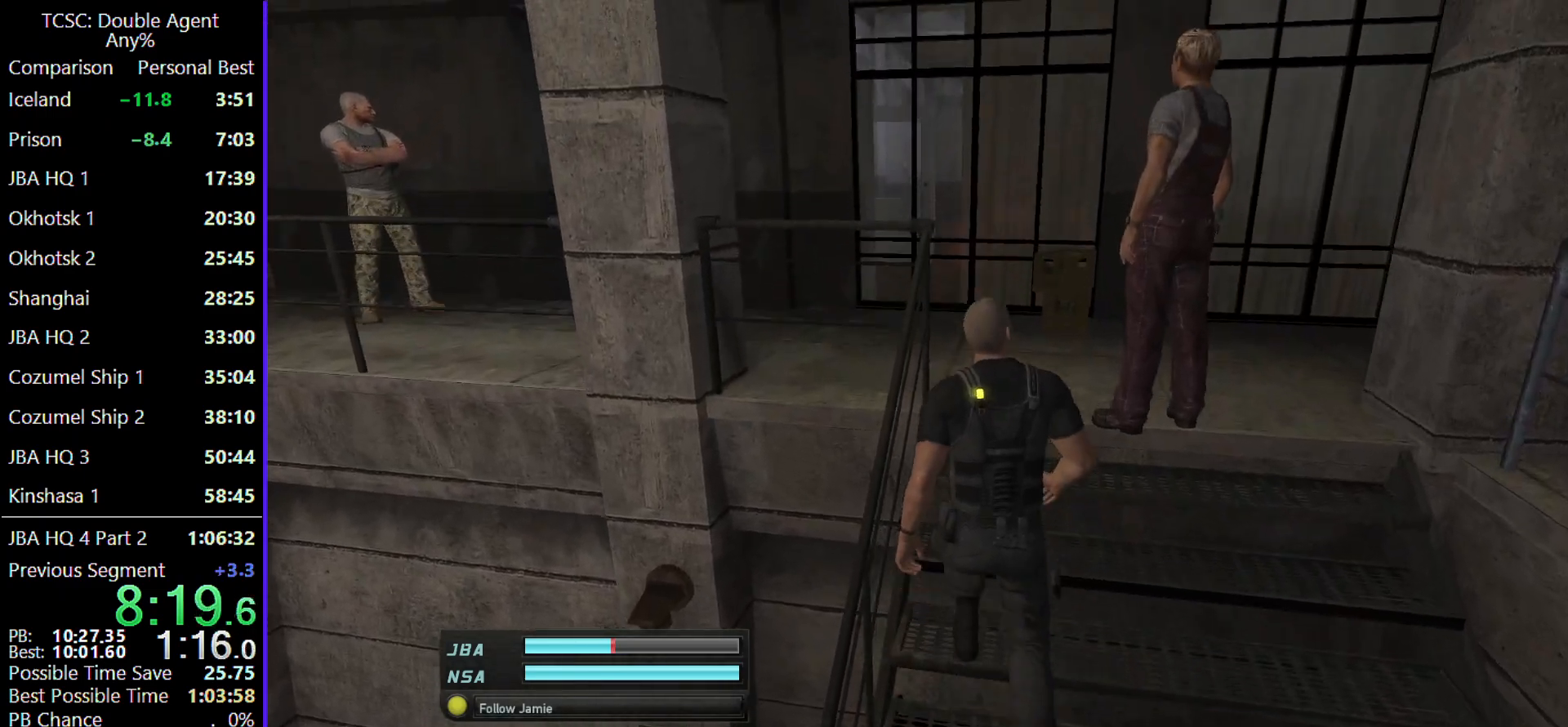
Gameplay with keyboard and mouse; each line is a JSON object with the keys and mouse buttons held at the frame after it. "events" lists presses ("down") and releases ("up") of "1", "2", "3", "4", "5", "a", "alt", "c", "caps_lock", "ctrl", "d", "e", "f", "g", "q", "r", "s", "shift", "space", "t", "tab", "v", "w", "x", "z" and "mouse_wheel" between this image and that frame as [ms after this image, input, new state], when the widget could be followed in between. "mouse_wheel" = the "wheel" button of the "mouse" list. No other keys are recorded. "wheel" means that the mouse wheel is clicked or scrolled. Not read: mouse_move.
{"keys": ["w"], "mouse": [], "events": []}
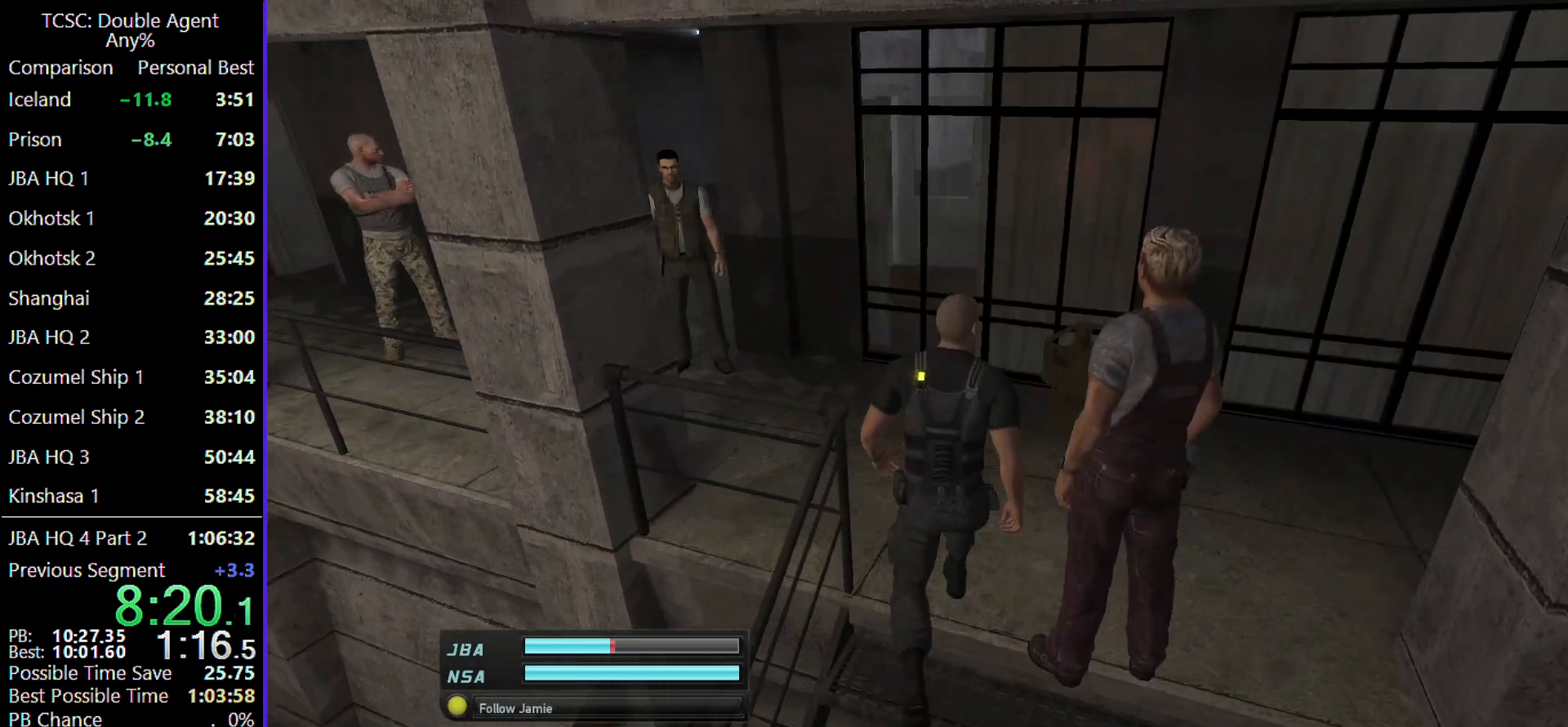
{"keys": ["a", "w"], "mouse": [], "events": [[467, "a", "down"]]}
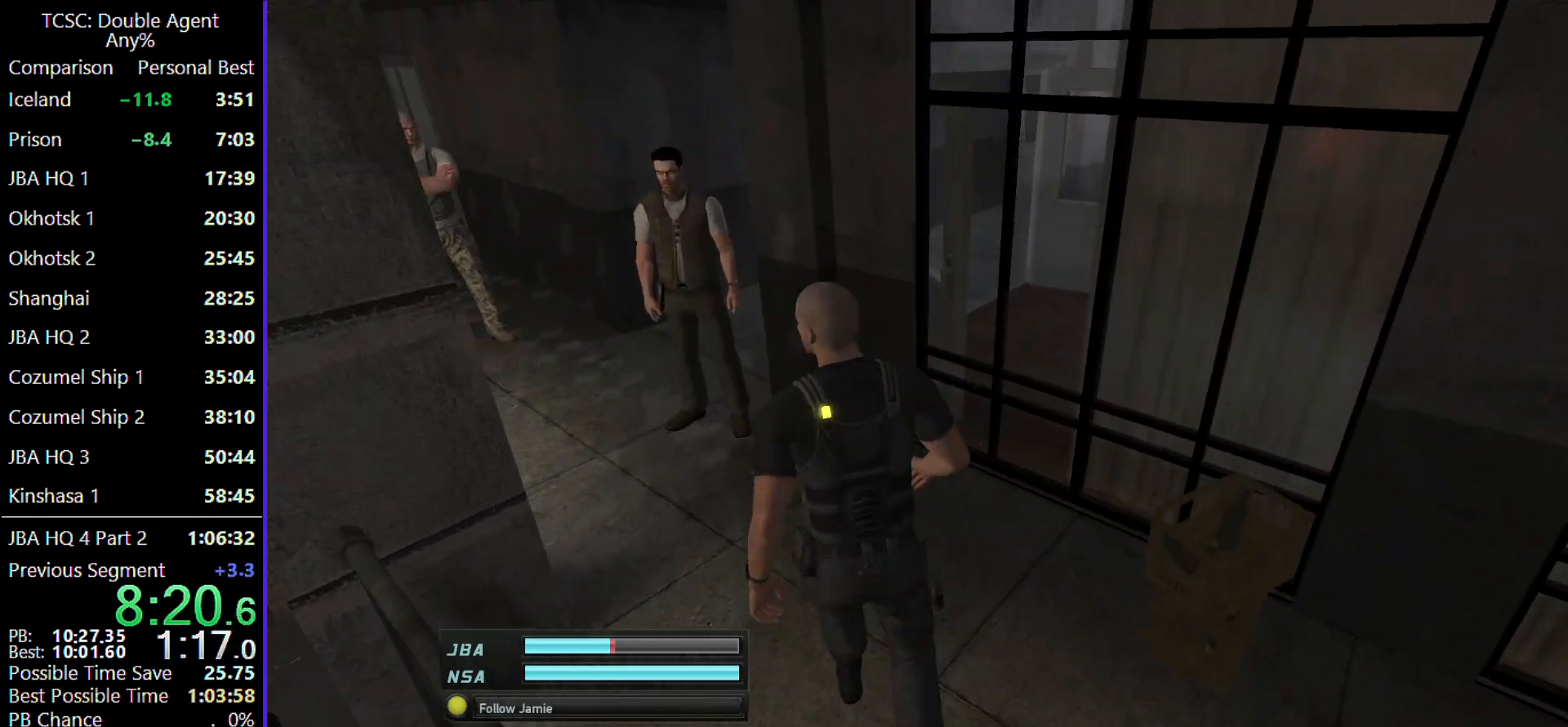
{"keys": ["a", "w"], "mouse": [], "events": [[133, "a", "up"], [267, "a", "down"]]}
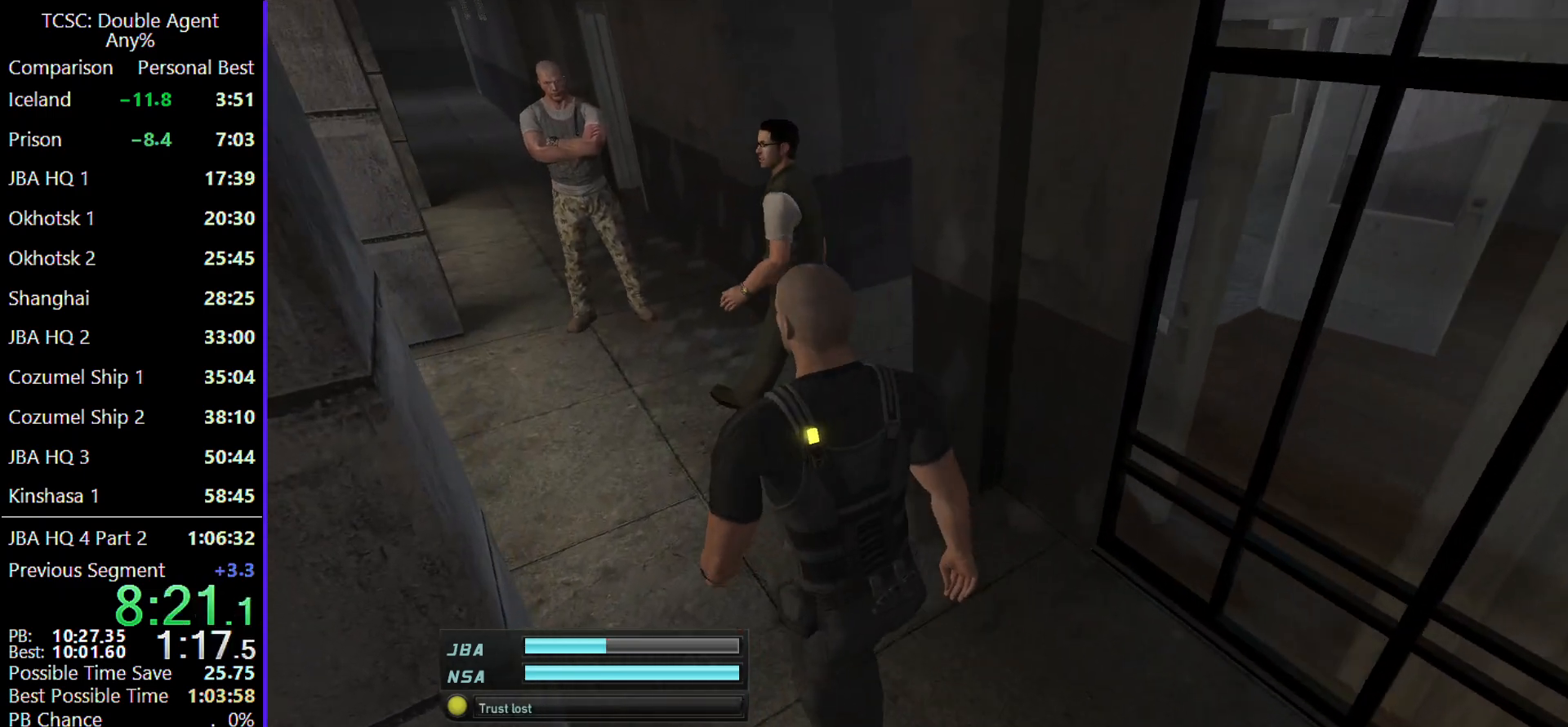
{"keys": ["a", "w"], "mouse": [], "events": []}
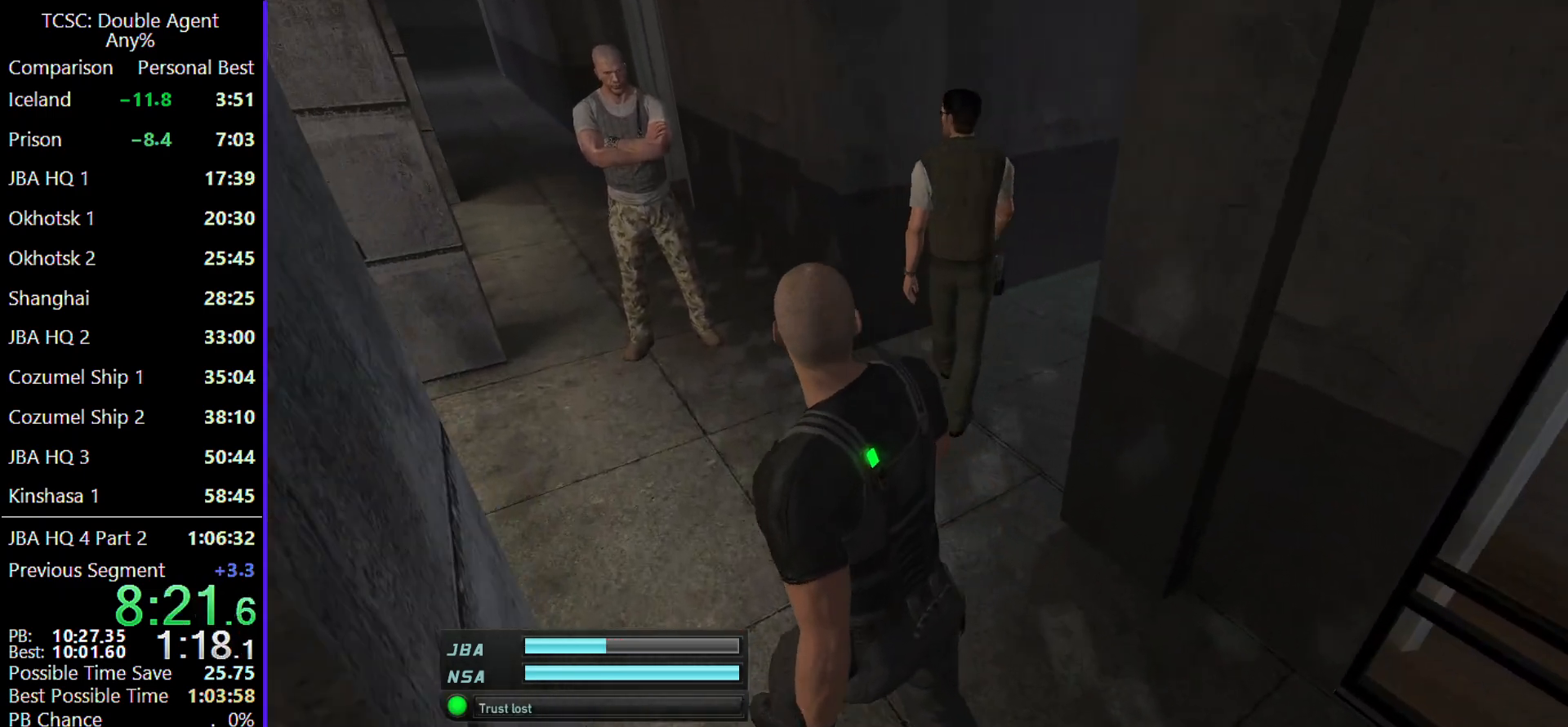
{"keys": ["a", "w"], "mouse": [], "events": []}
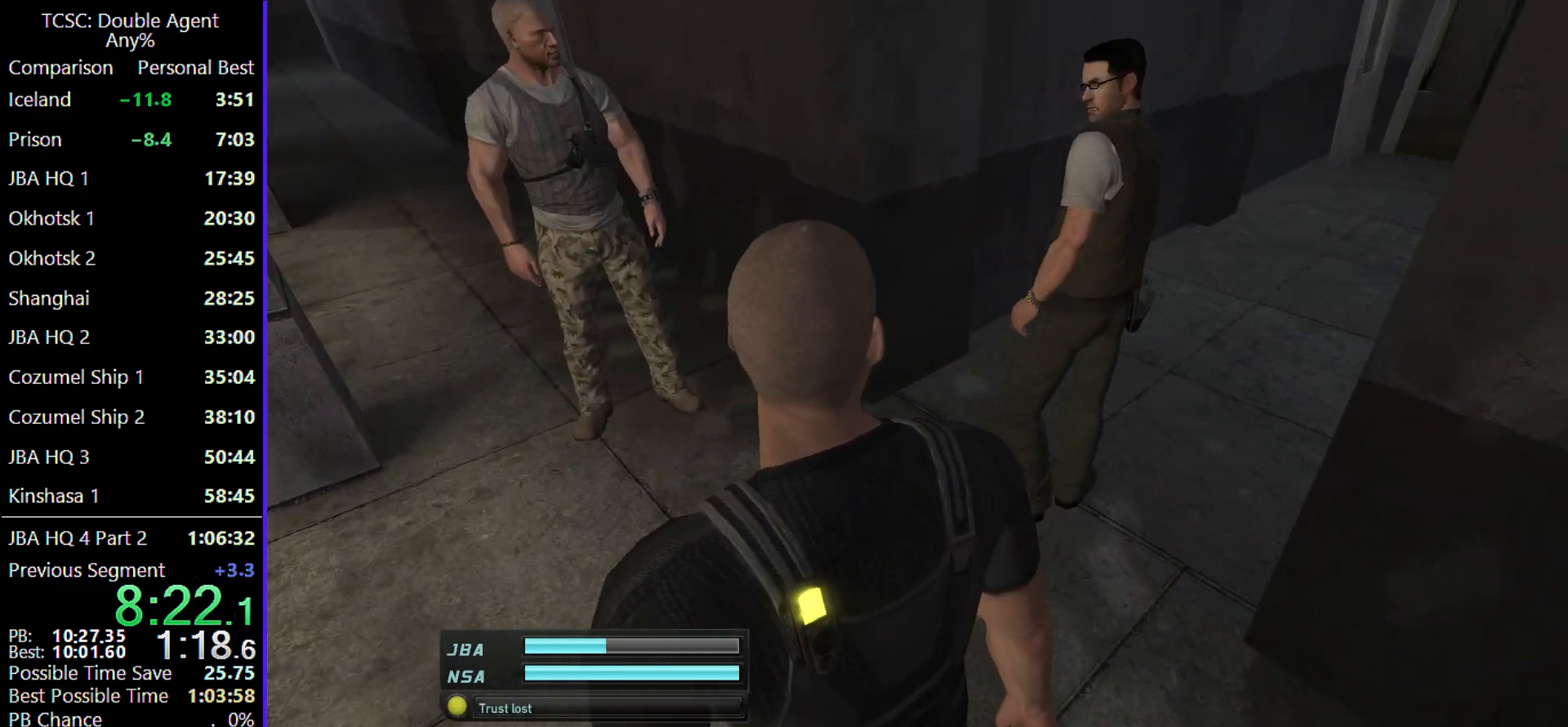
{"keys": [], "mouse": [], "events": [[100, "a", "up"], [167, "4", "down"], [167, "w", "up"], [267, "4", "up"], [367, "5", "down"], [467, "5", "up"]]}
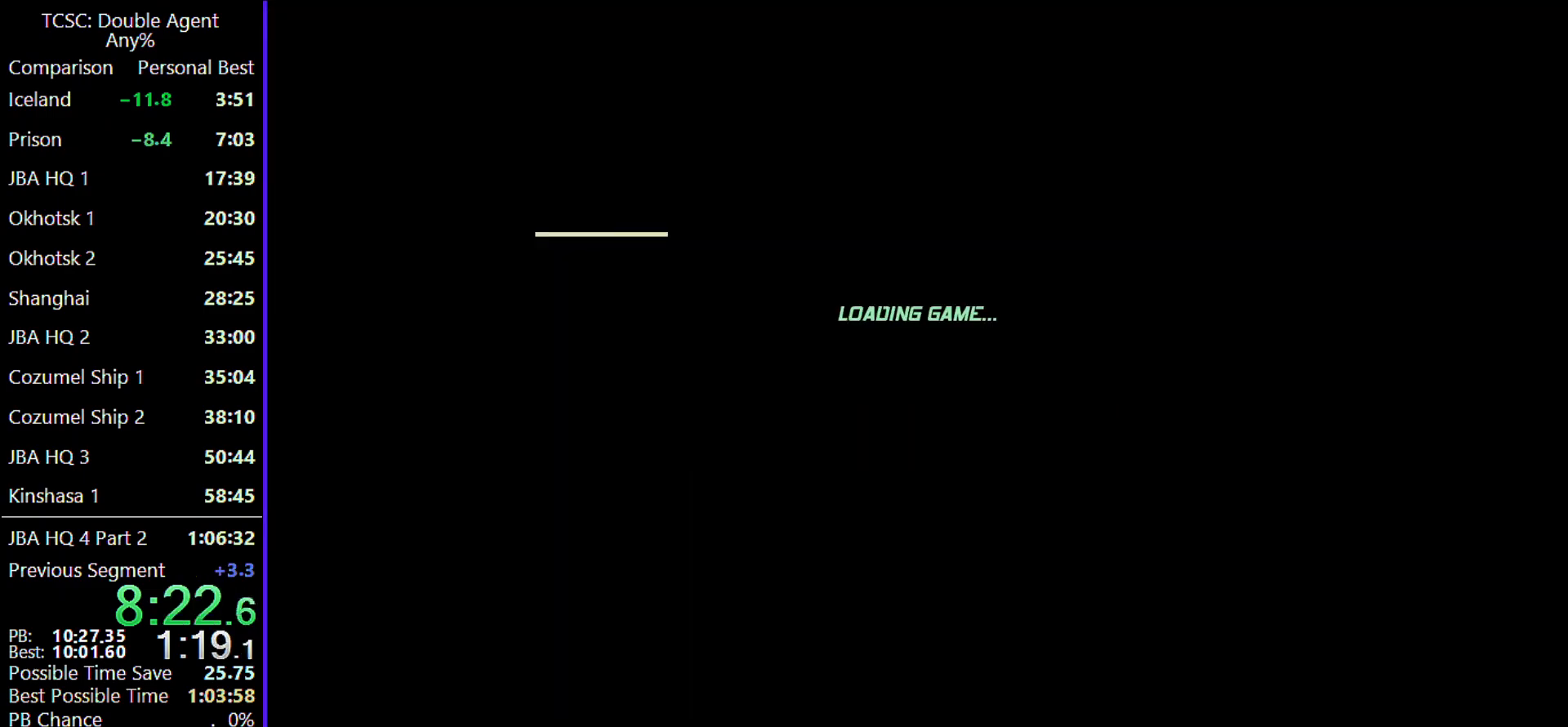
{"keys": [], "mouse": [], "events": []}
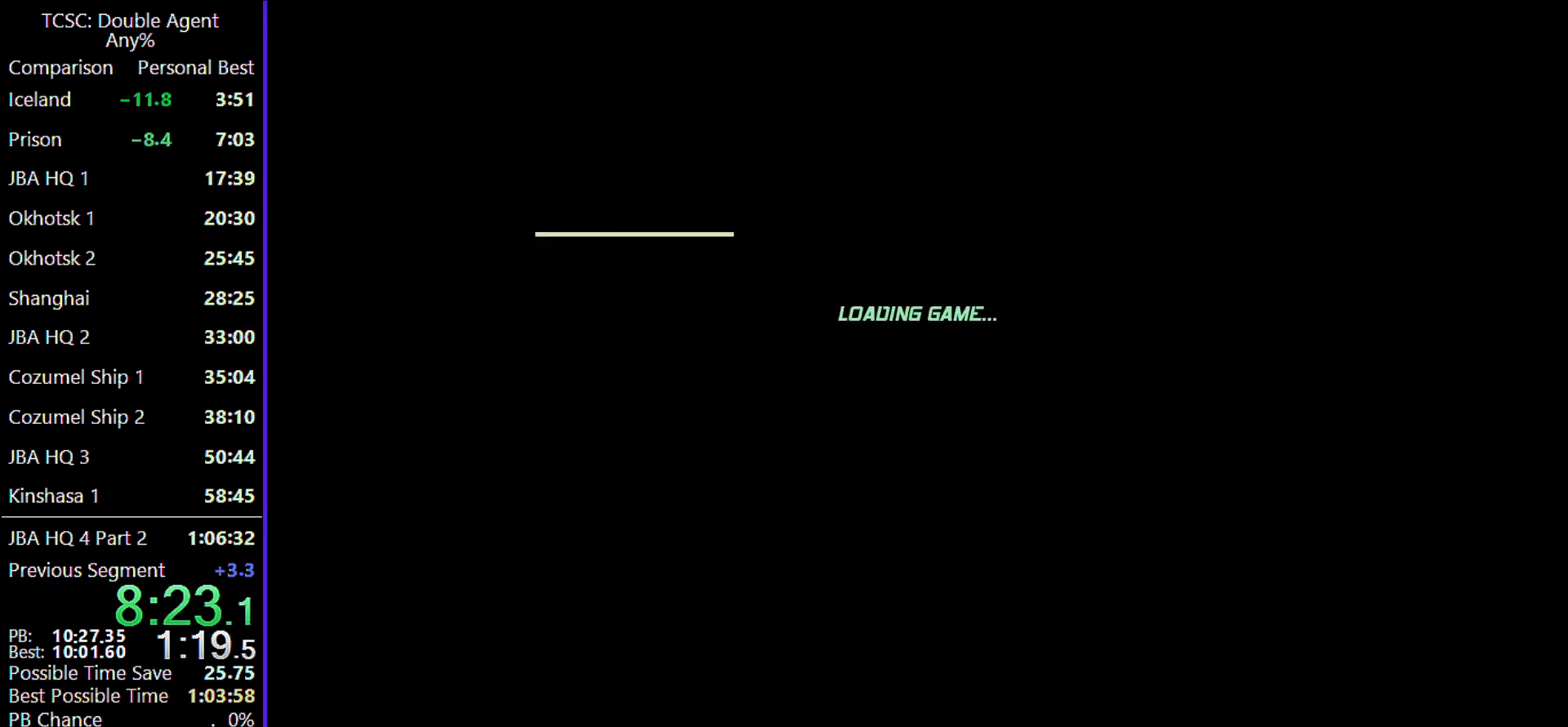
{"keys": [], "mouse": [], "events": []}
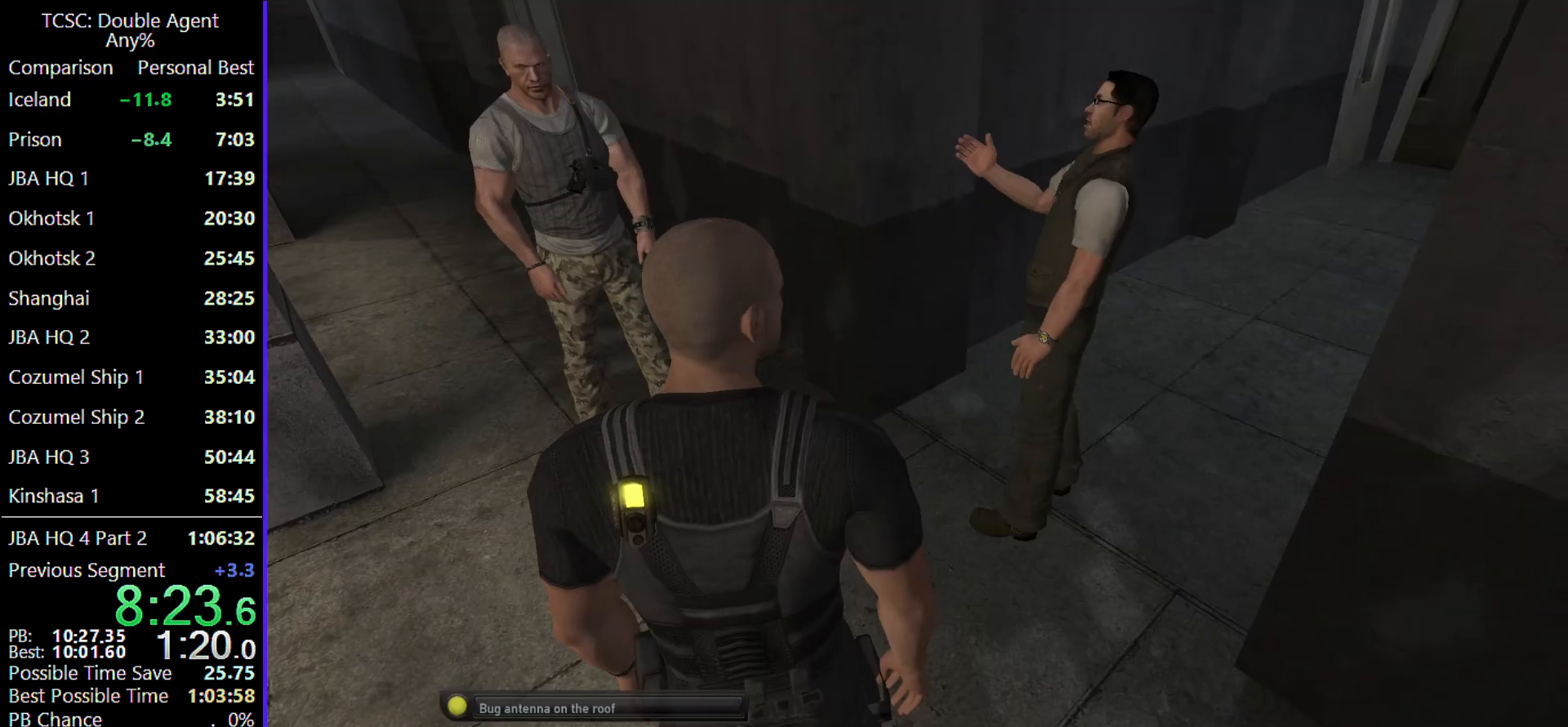
{"keys": [], "mouse": [], "events": [[133, "4", "down"], [233, "4", "up"], [333, "5", "down"], [433, "5", "up"]]}
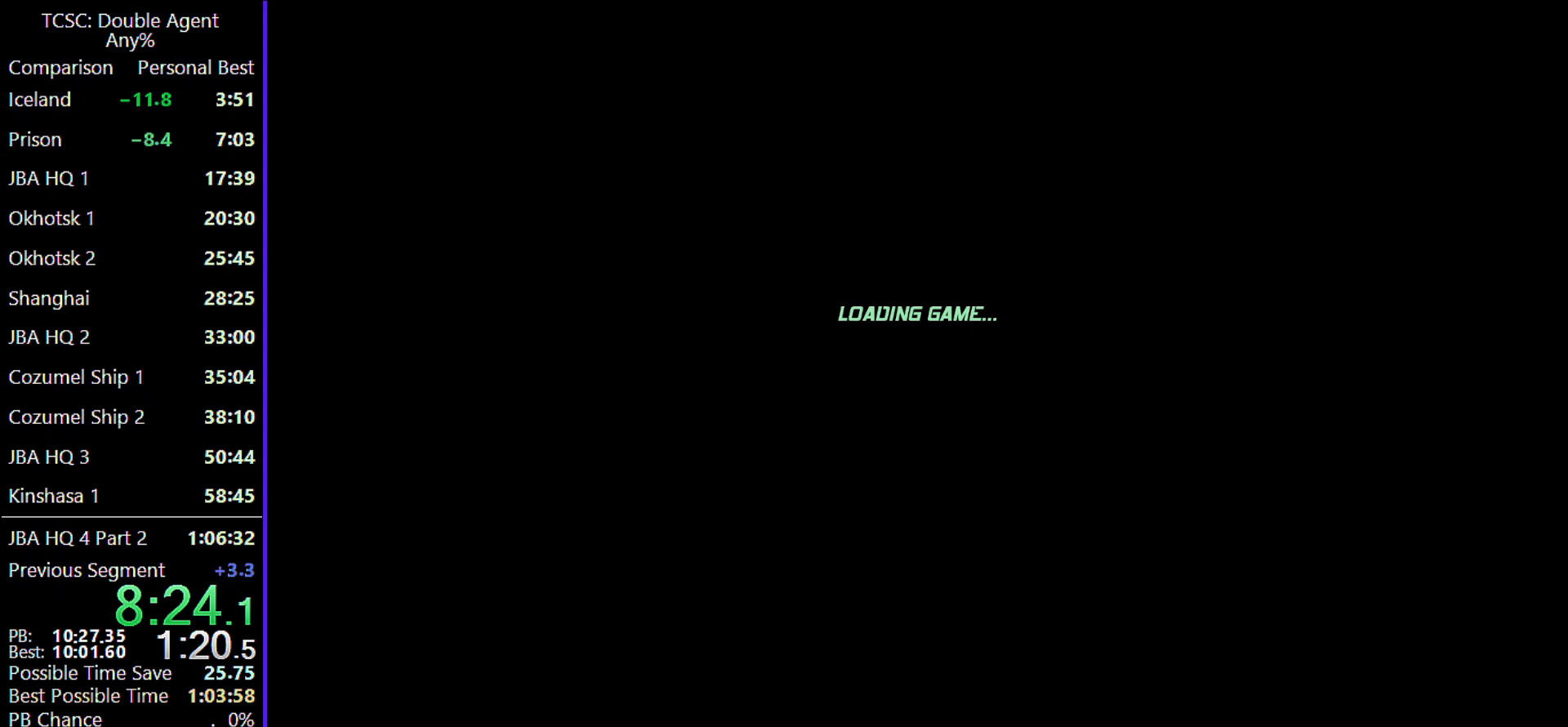
{"keys": [], "mouse": [], "events": []}
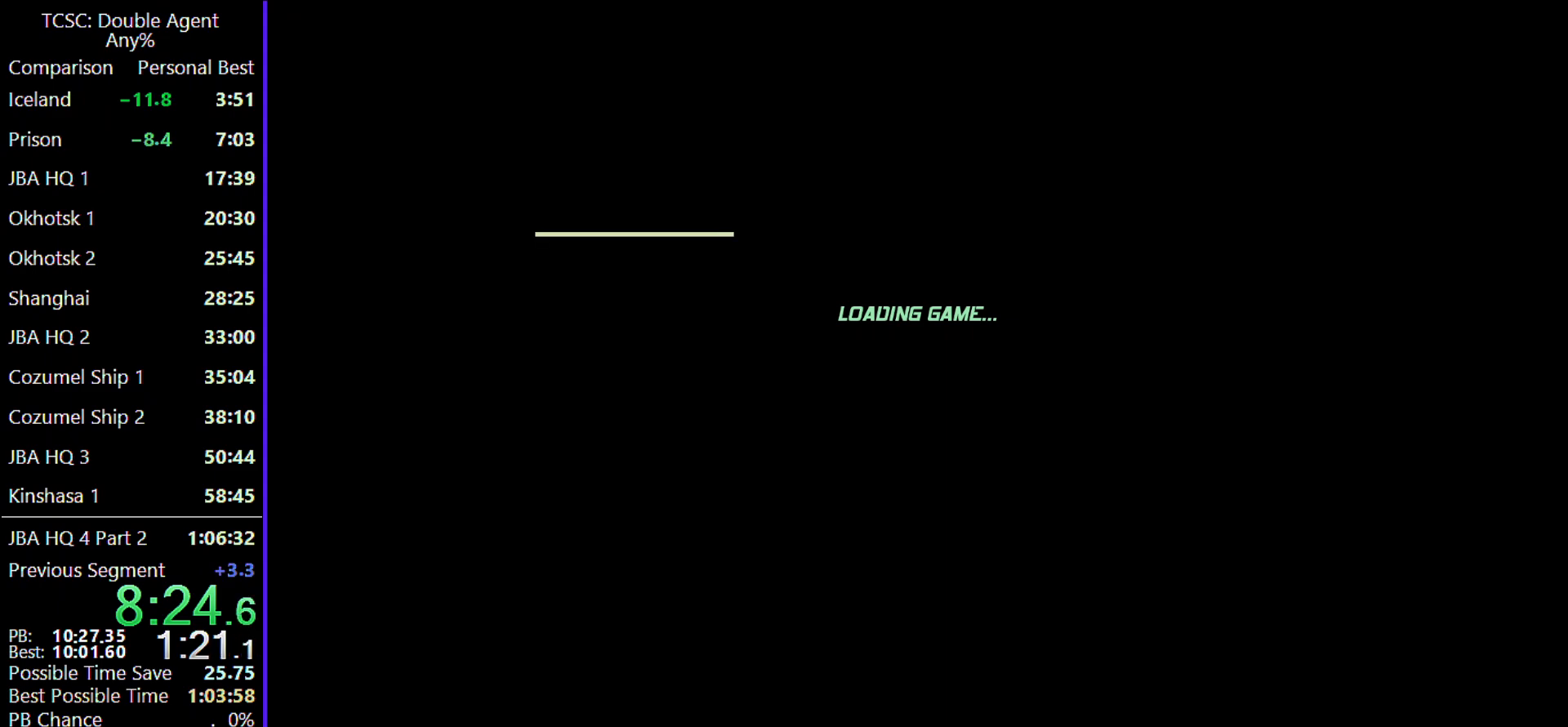
{"keys": [], "mouse": [], "events": []}
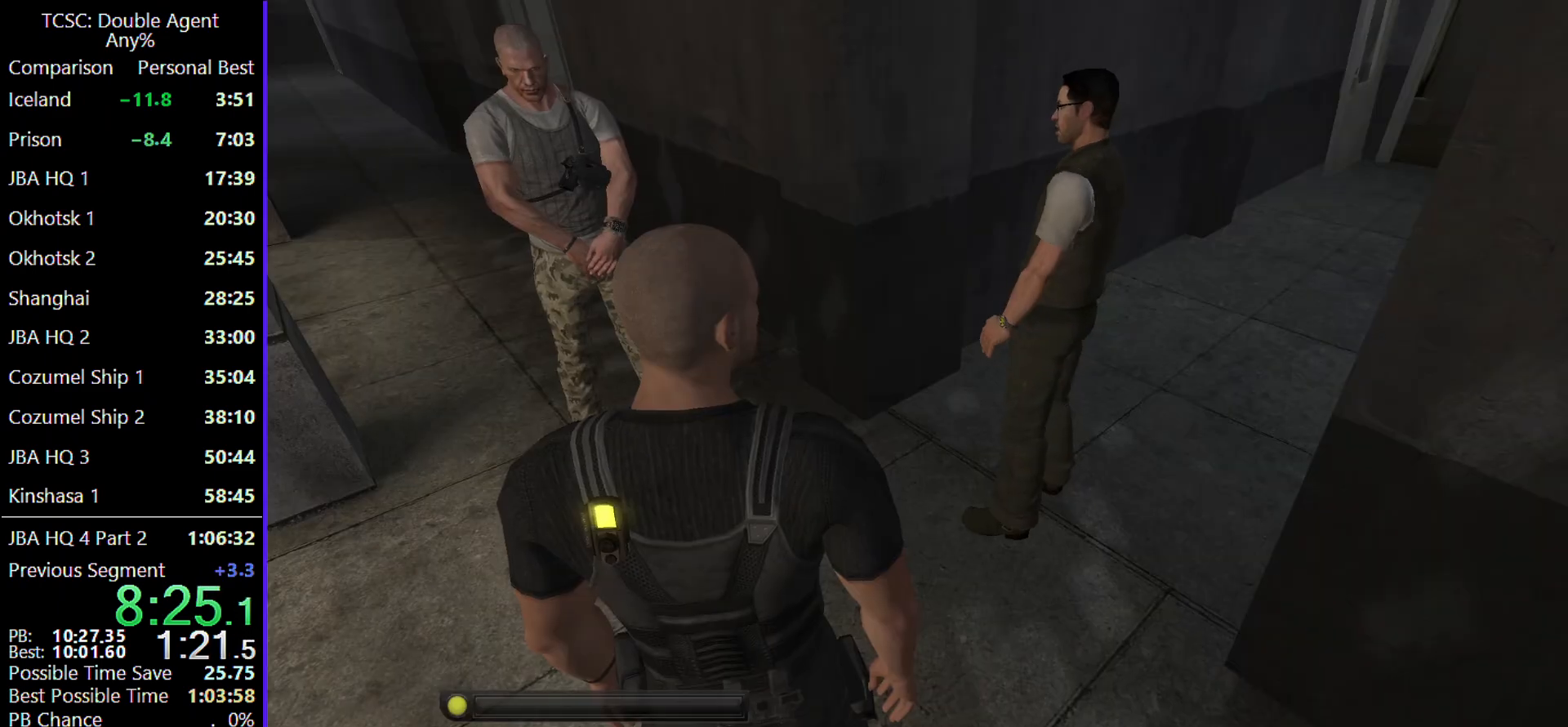
{"keys": [], "mouse": [], "events": [[100, "4", "down"], [200, "4", "up"], [267, "5", "down"], [333, "5", "up"]]}
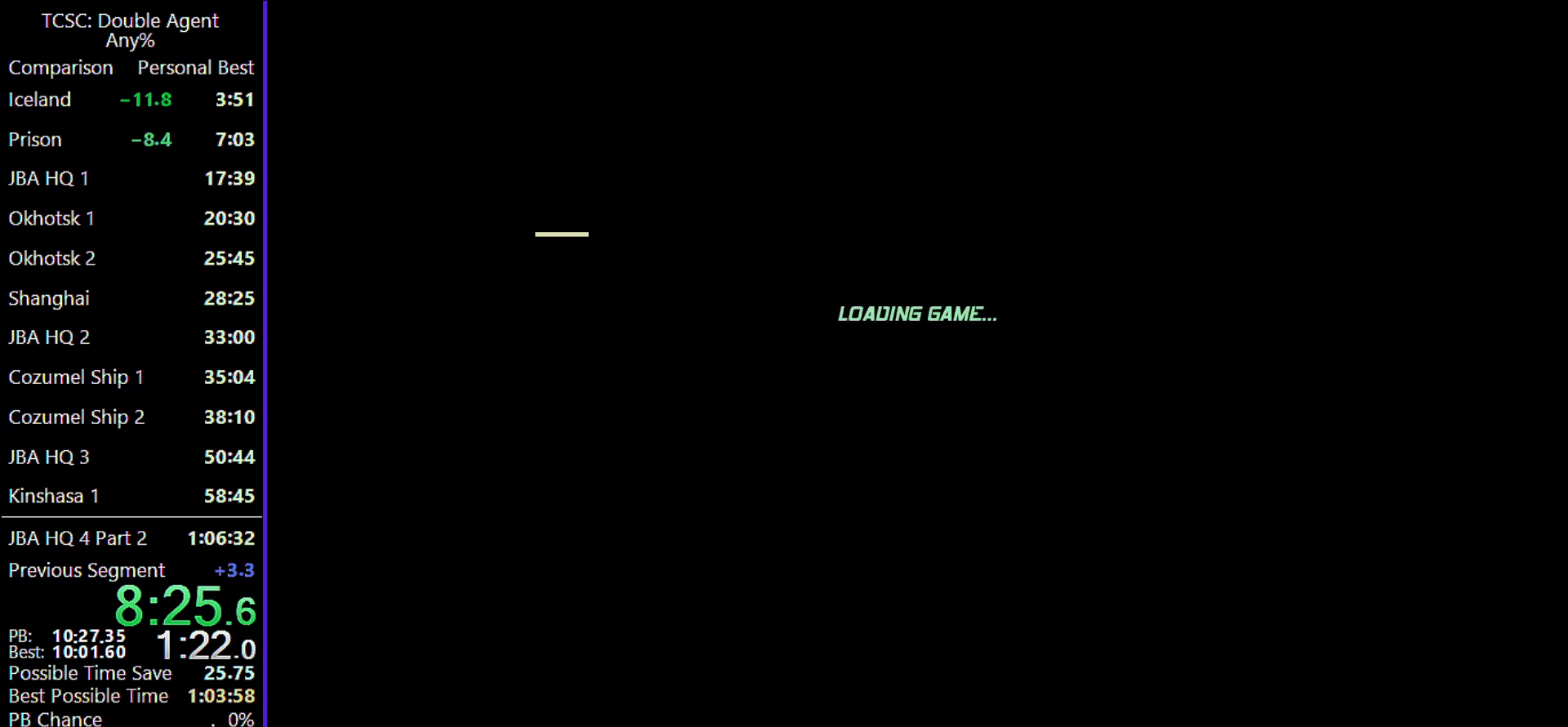
{"keys": [], "mouse": [], "events": []}
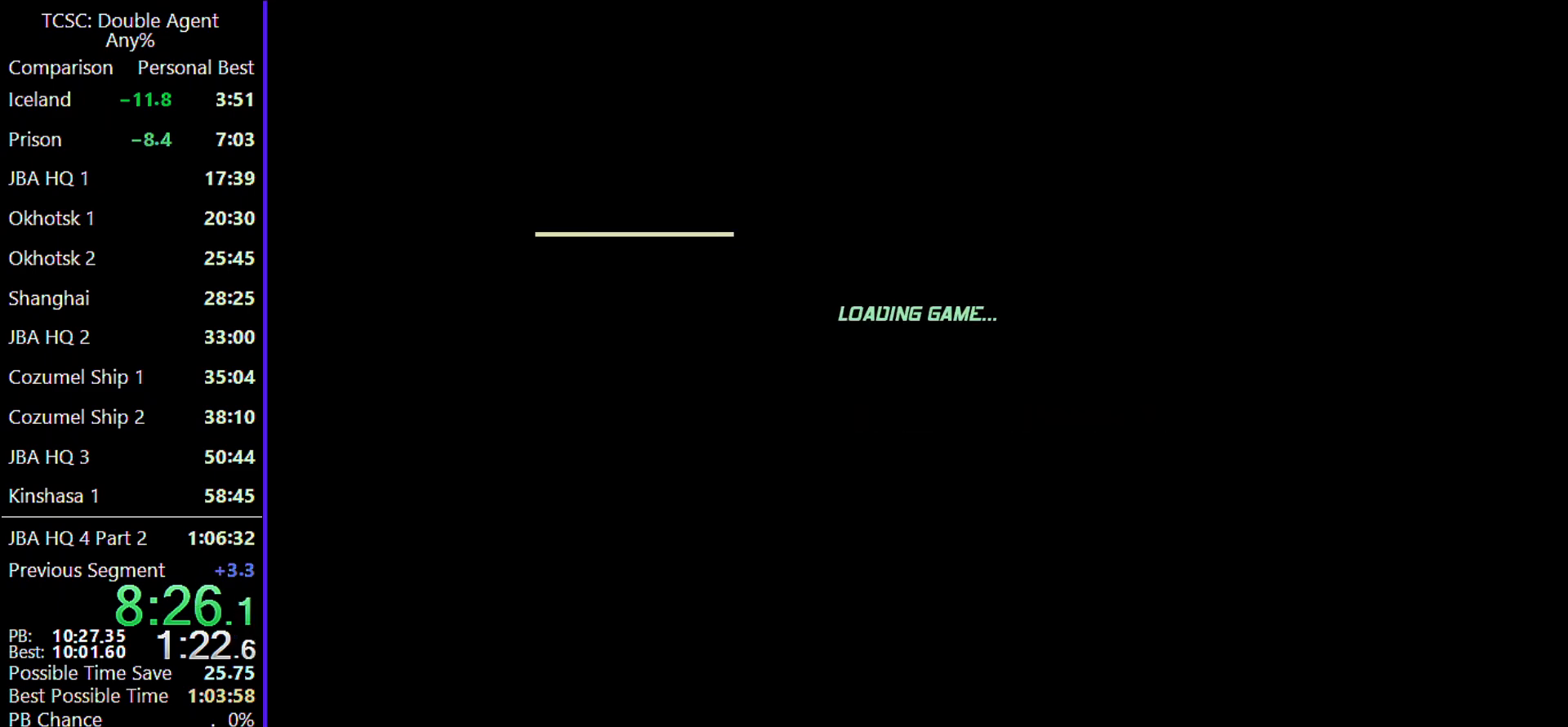
{"keys": [], "mouse": [], "events": []}
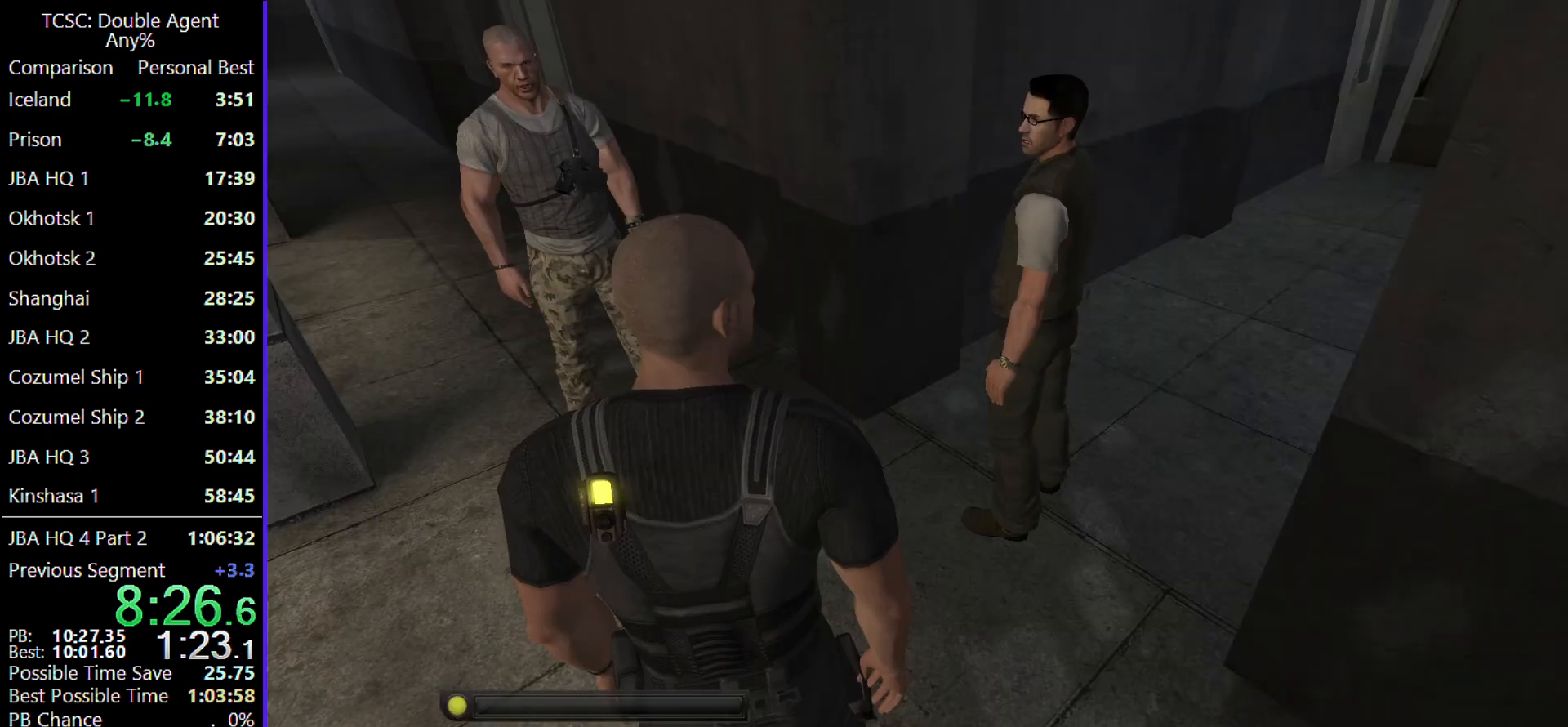
{"keys": [], "mouse": [], "events": [[33, "4", "down"], [133, "4", "up"], [200, "5", "down"], [267, "5", "up"]]}
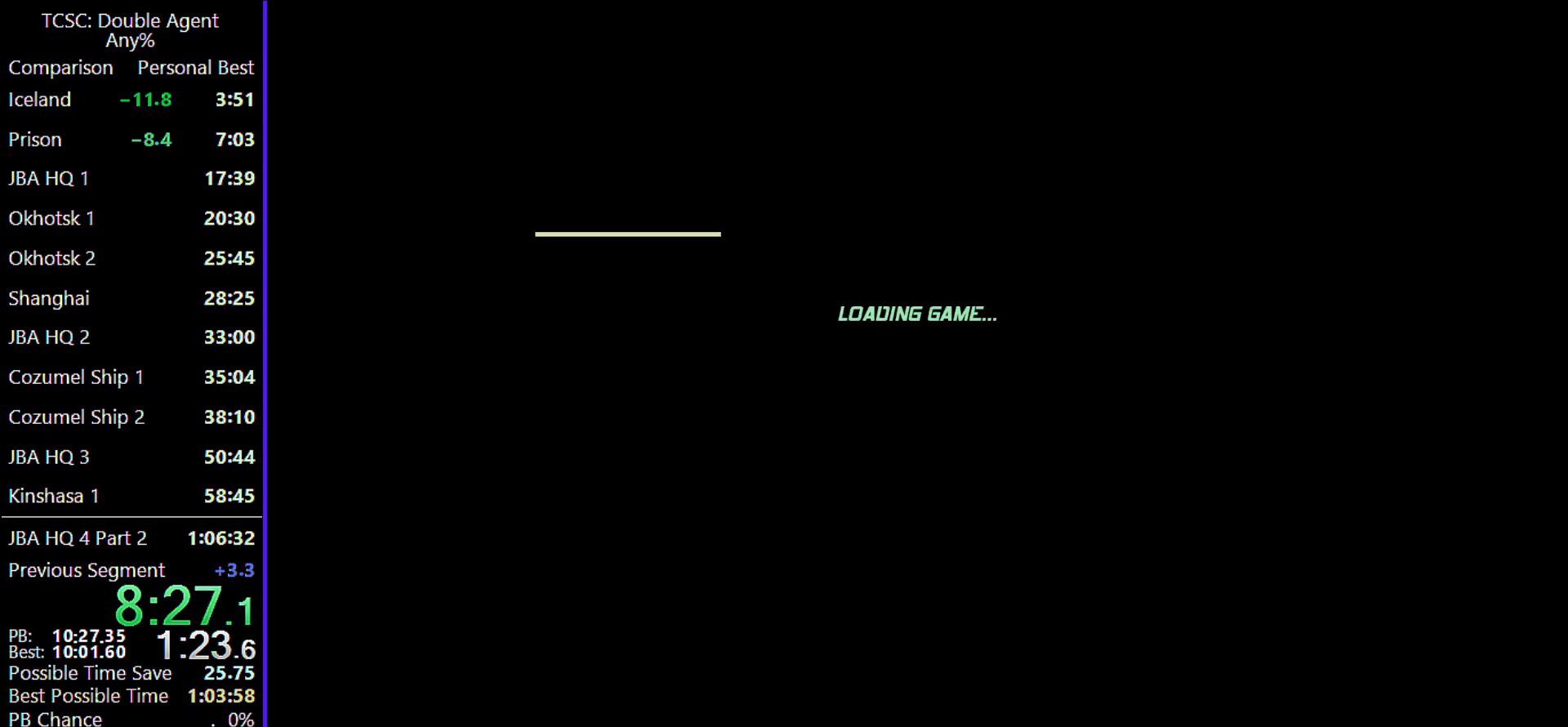
{"keys": [], "mouse": [], "events": []}
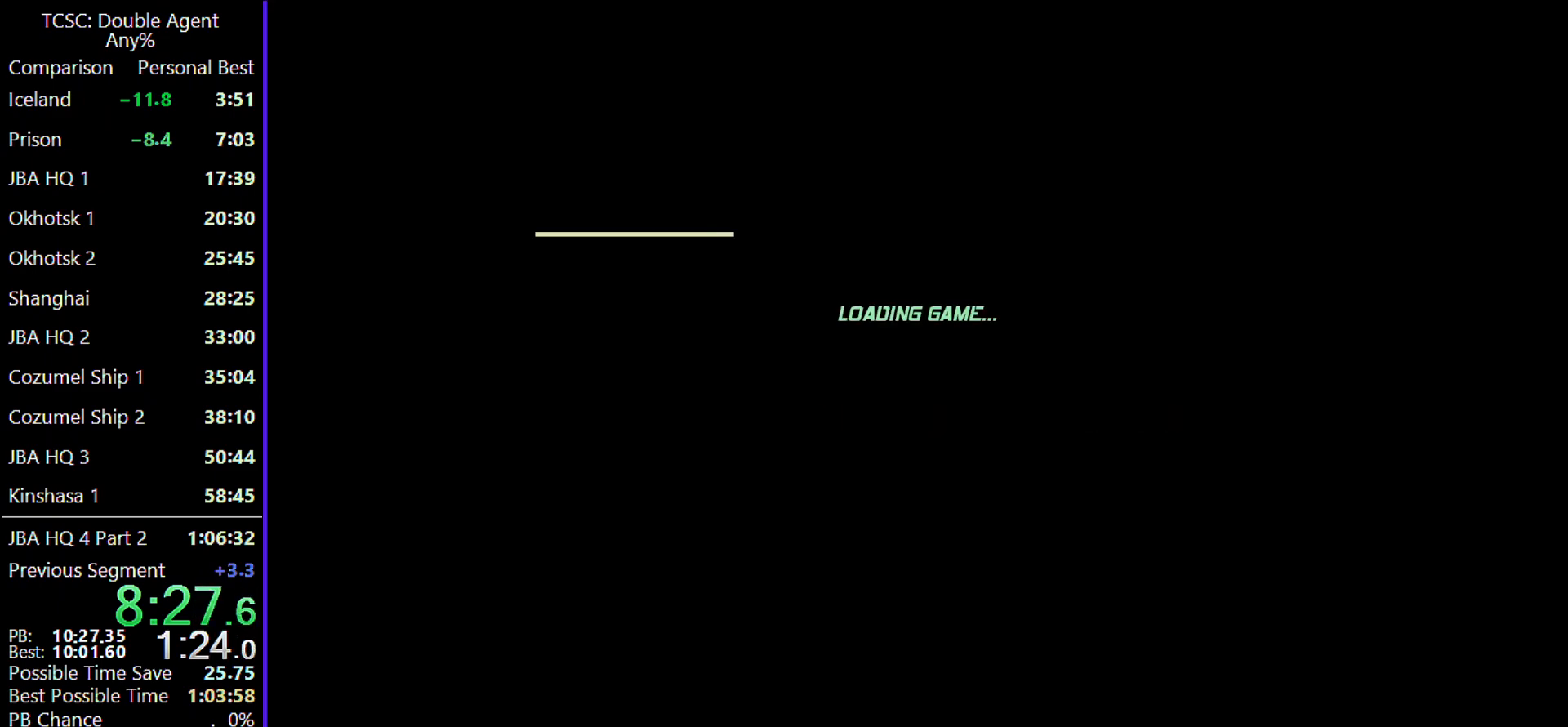
{"keys": [], "mouse": [], "events": []}
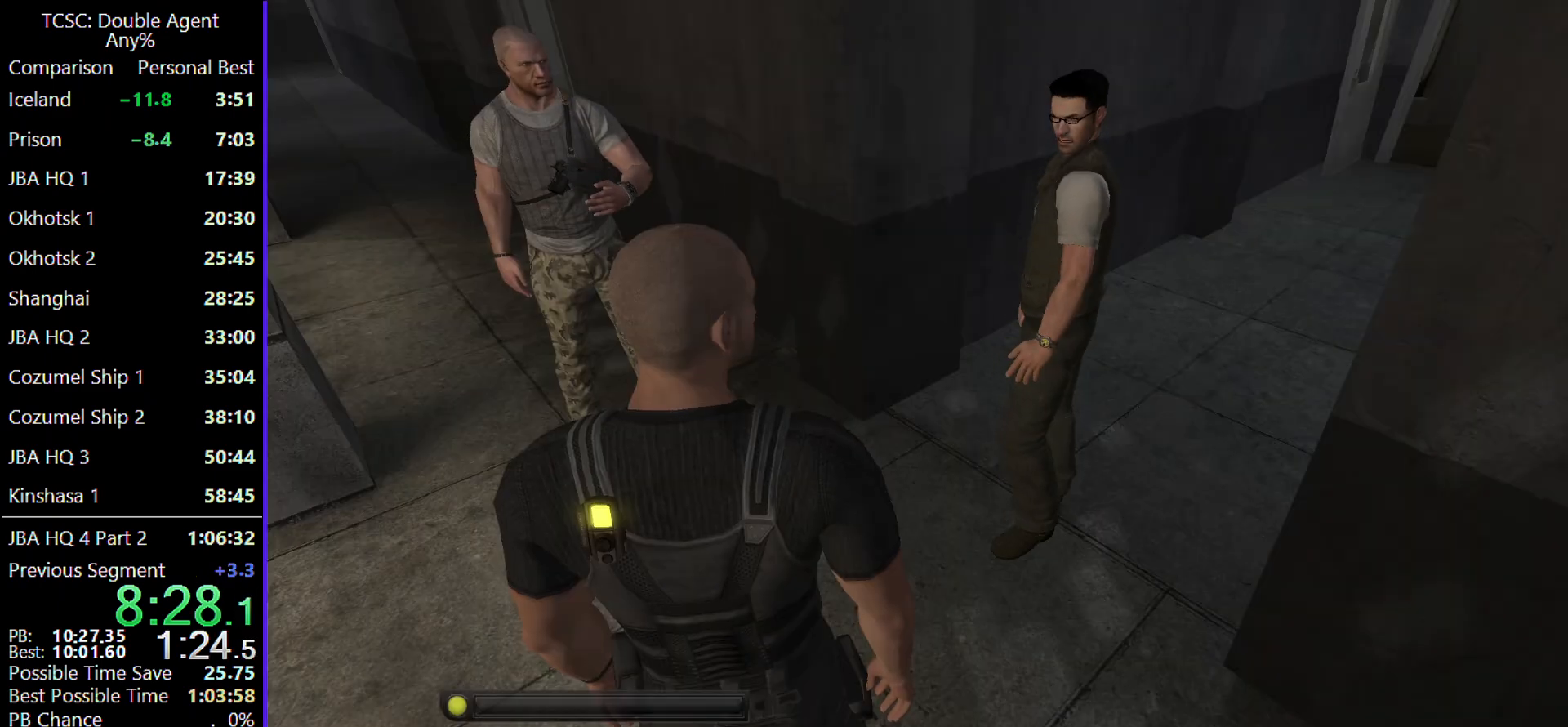
{"keys": [], "mouse": [], "events": []}
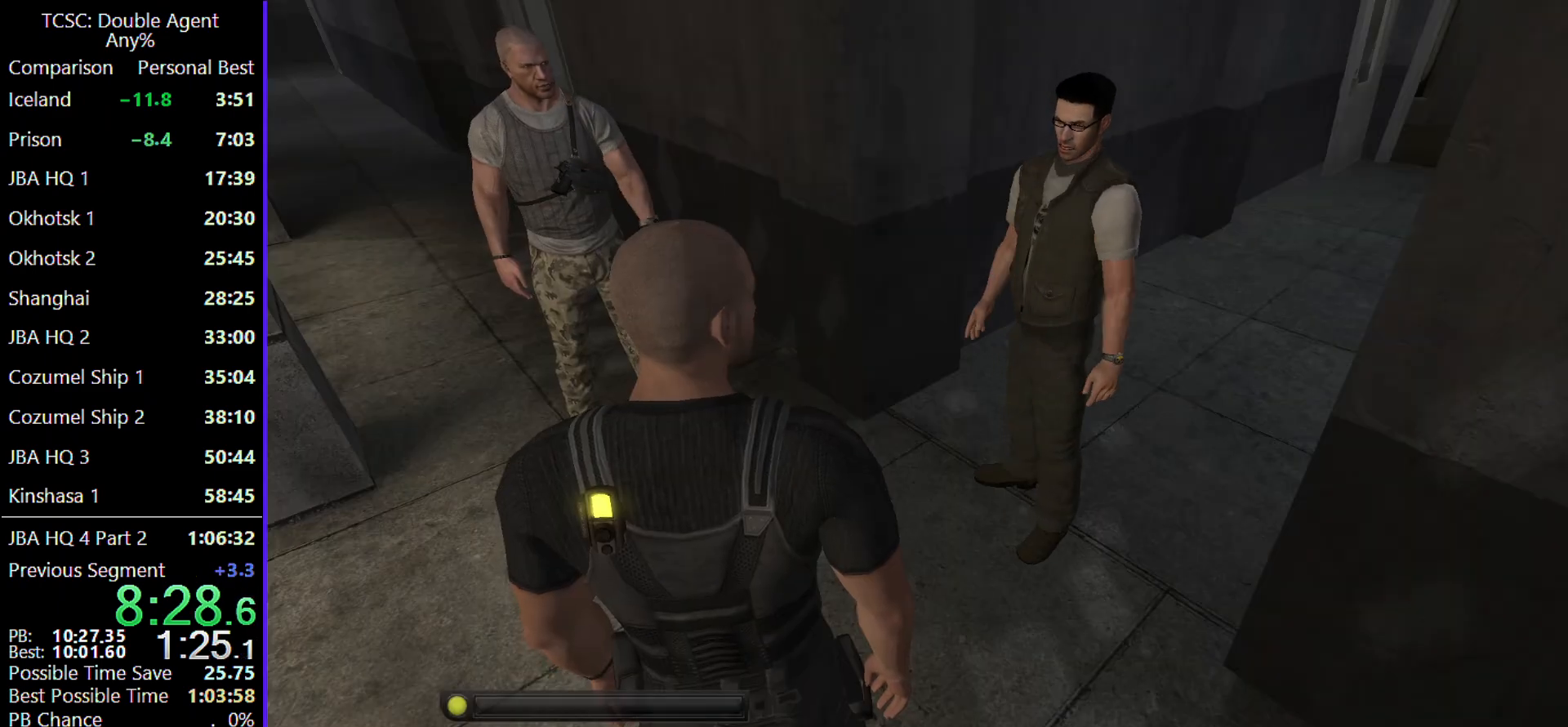
{"keys": [], "mouse": [], "events": [[100, "4", "down"], [200, "4", "up"], [300, "5", "down"], [333, "5", "up"]]}
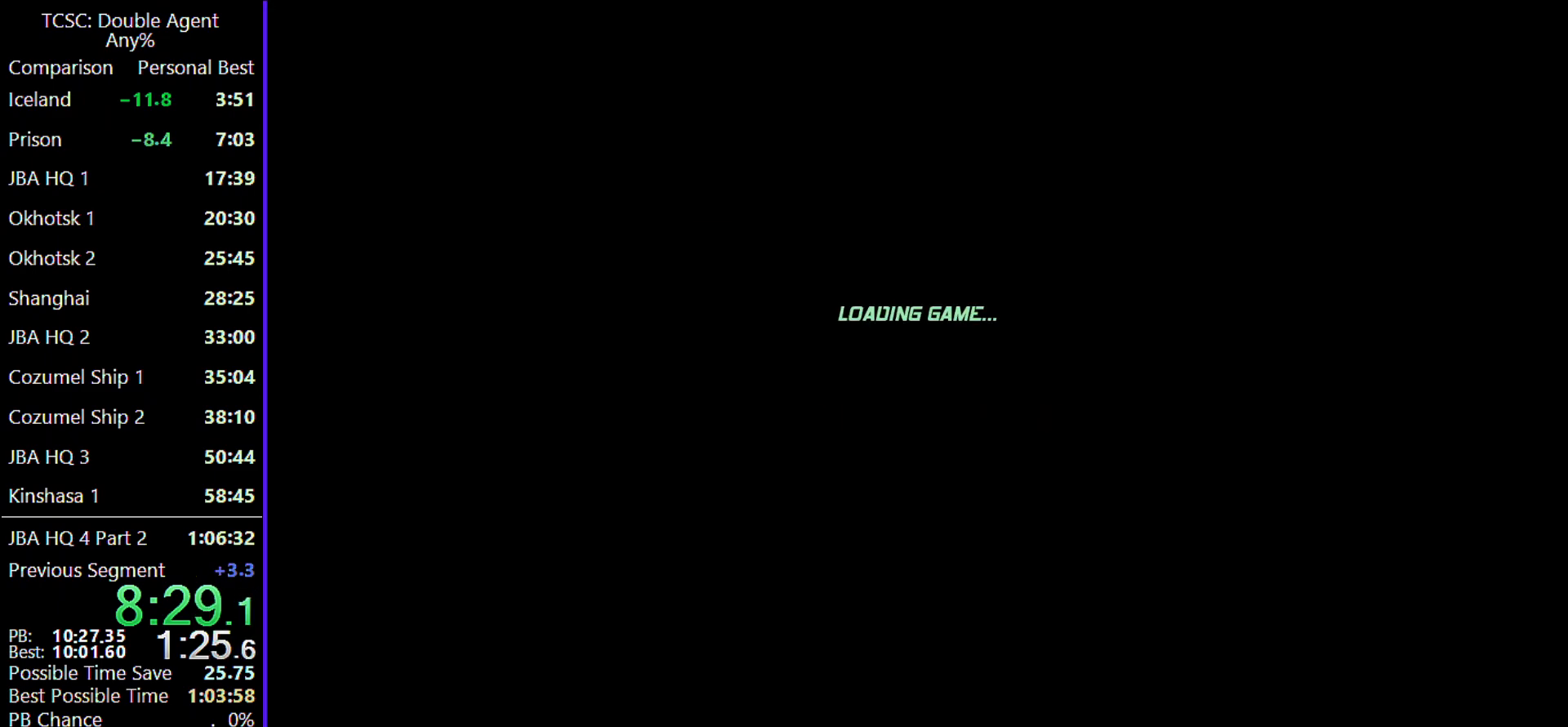
{"keys": [], "mouse": [], "events": []}
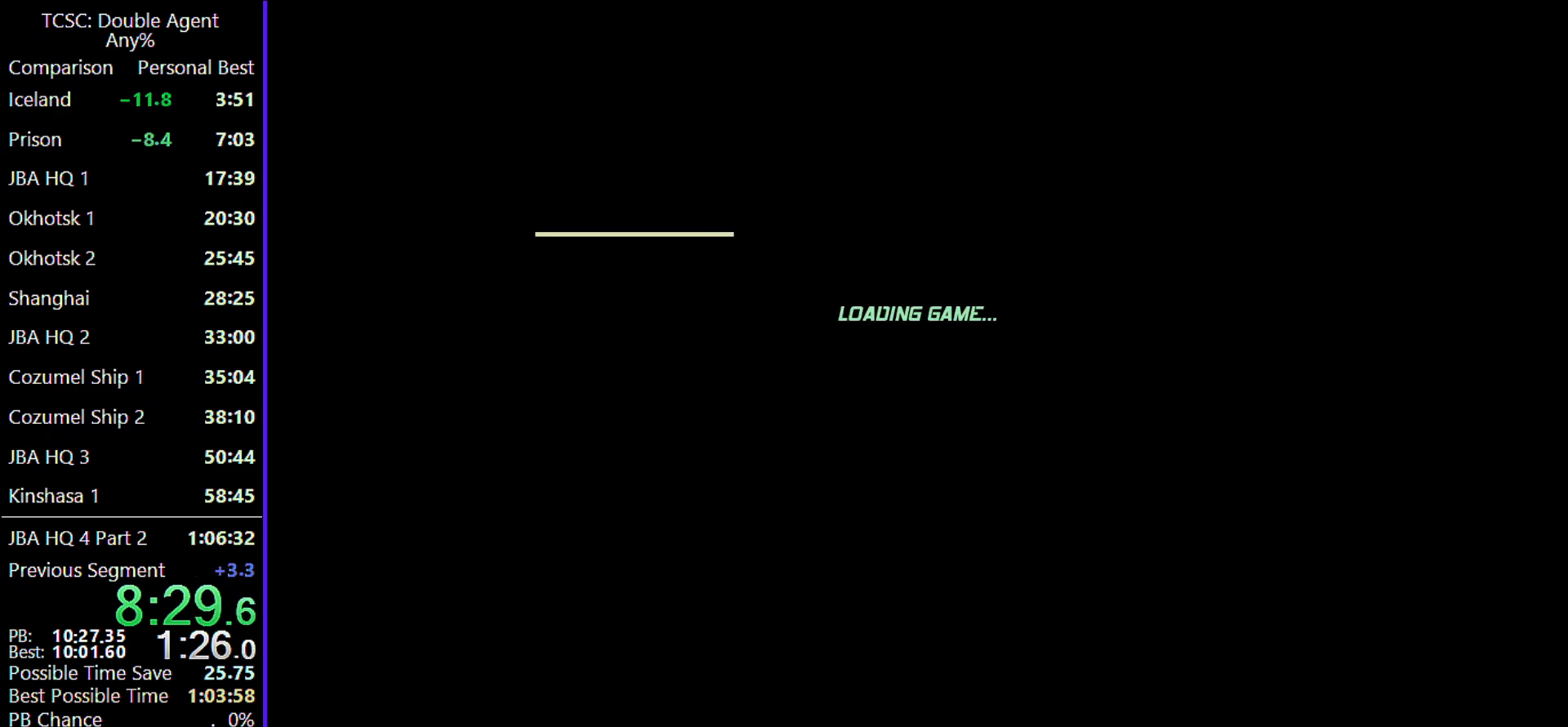
{"keys": [], "mouse": [], "events": []}
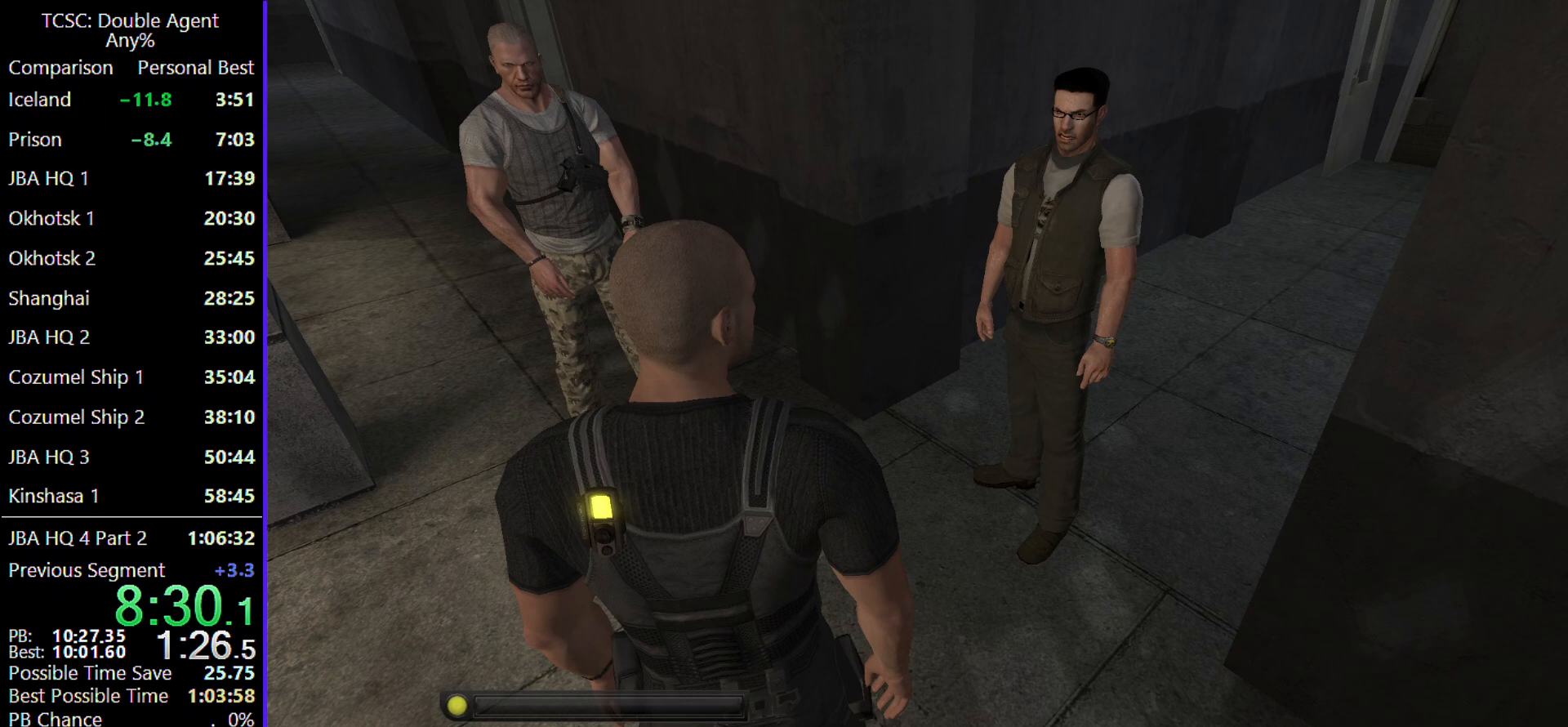
{"keys": [], "mouse": [], "events": [[400, "4", "down"], [467, "4", "up"]]}
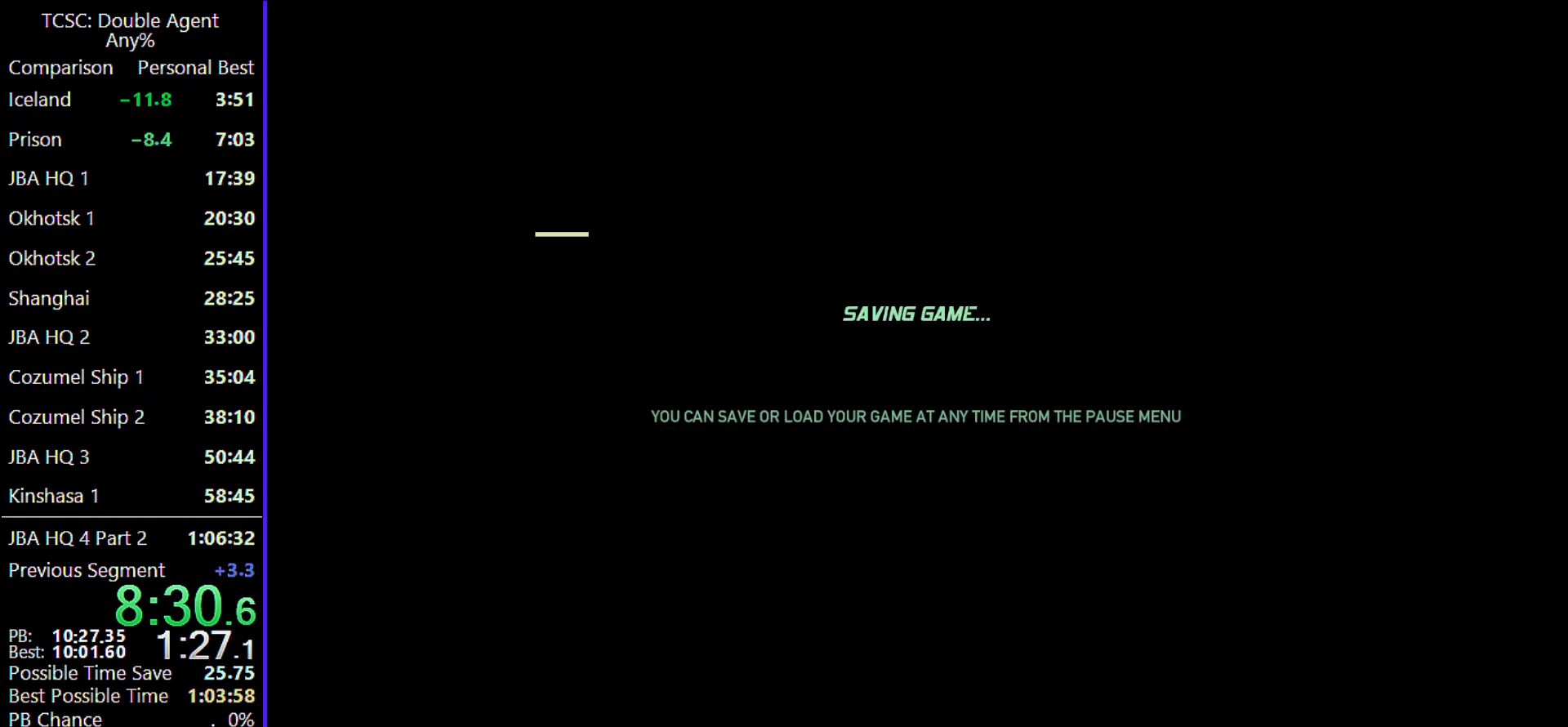
{"keys": [], "mouse": [], "events": [[67, "5", "down"], [133, "5", "up"]]}
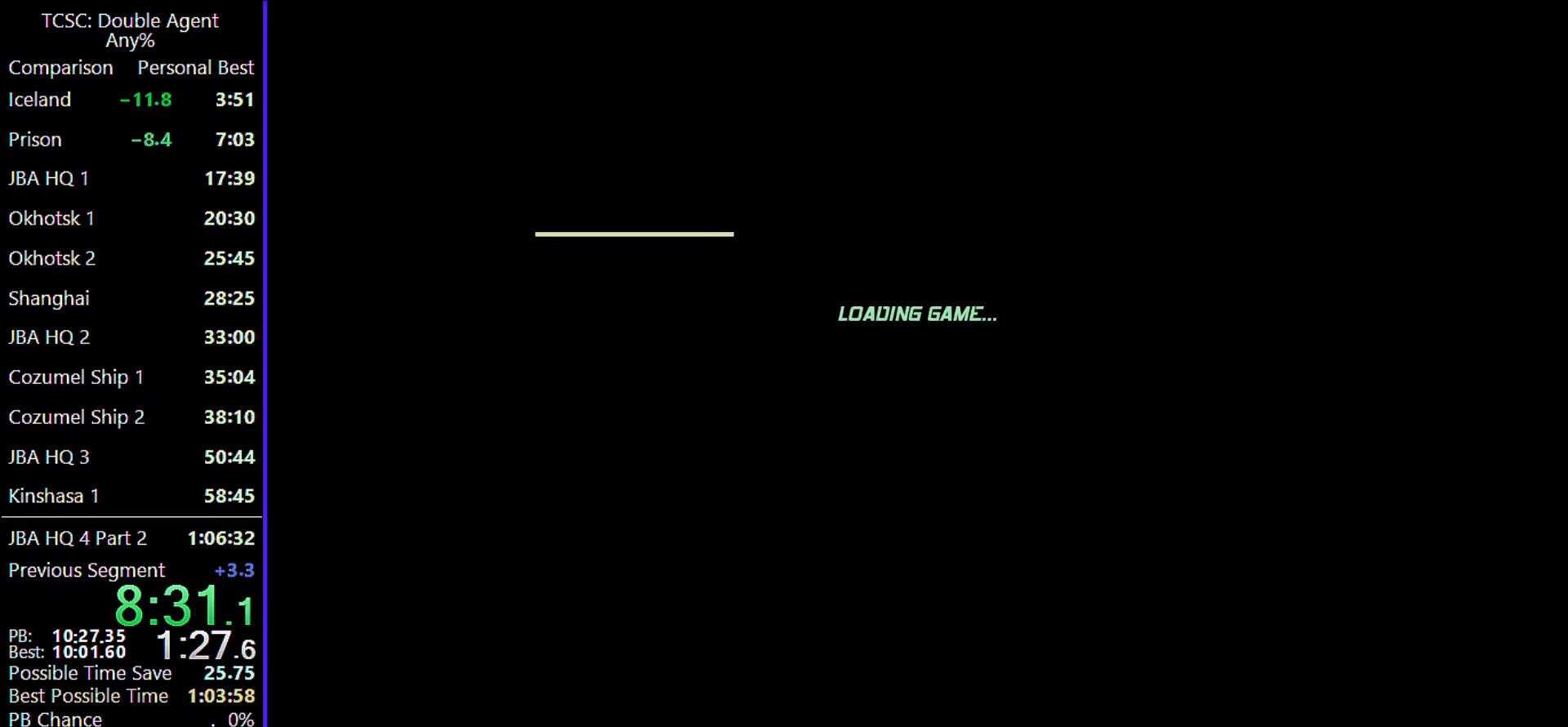
{"keys": [], "mouse": [], "events": []}
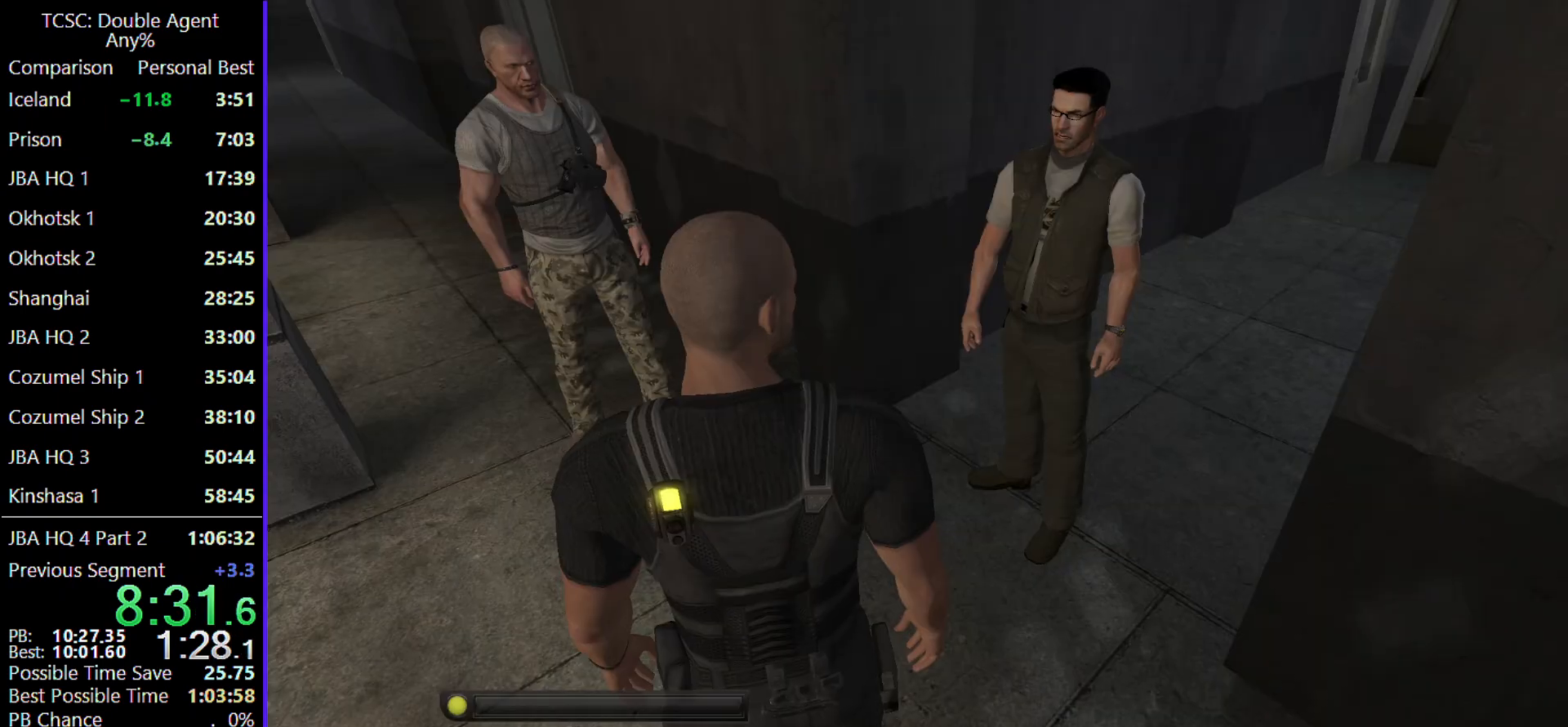
{"keys": ["w"], "mouse": [], "events": [[300, "w", "down"]]}
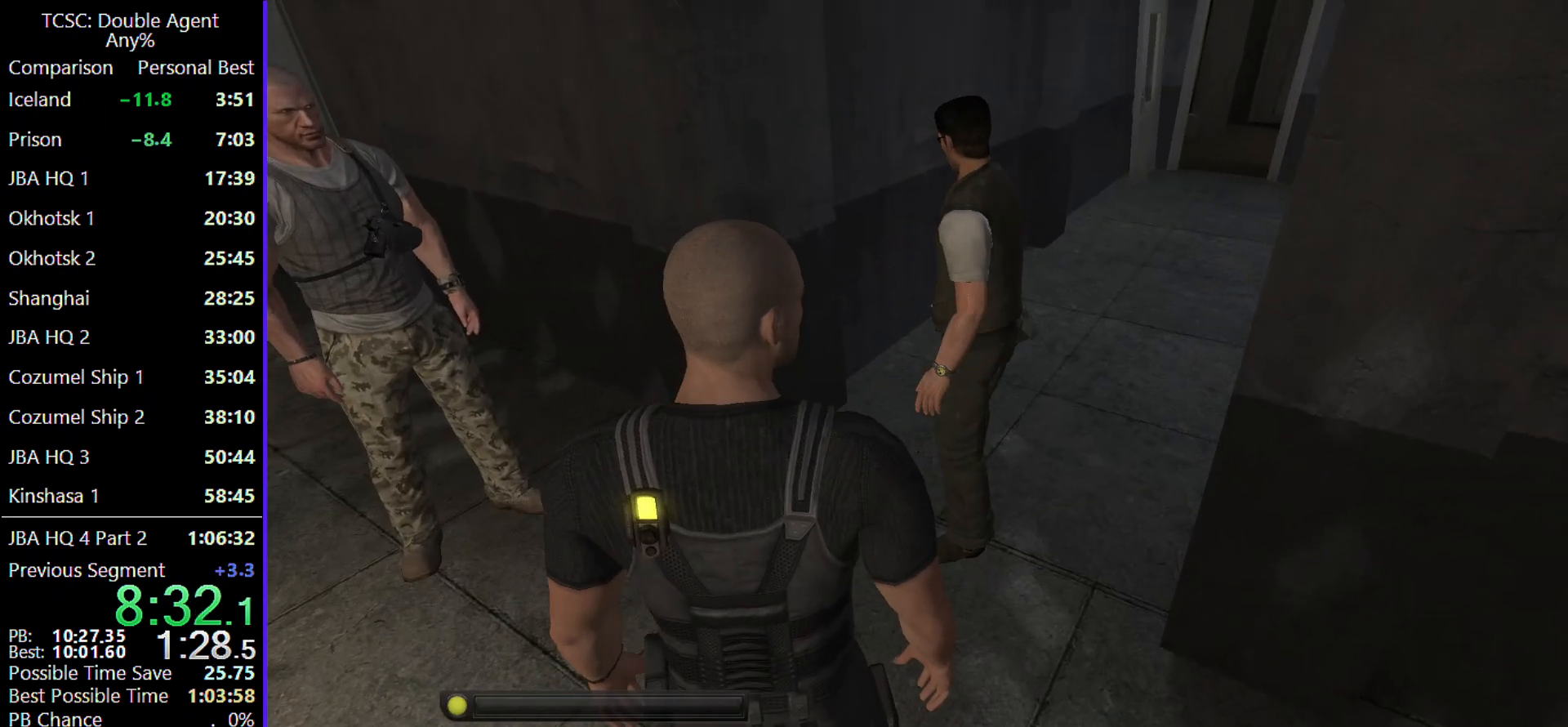
{"keys": ["w"], "mouse": [], "events": []}
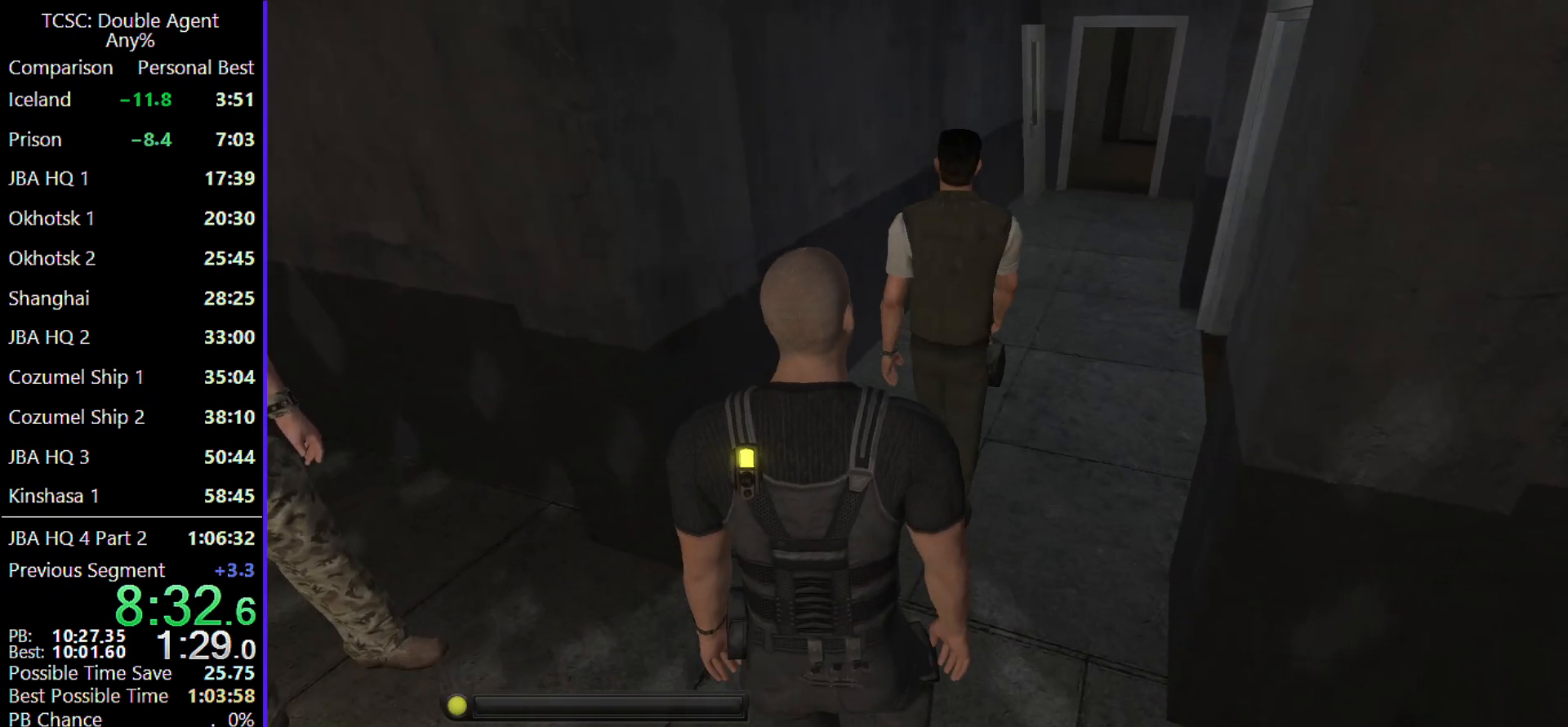
{"keys": ["w"], "mouse": [], "events": []}
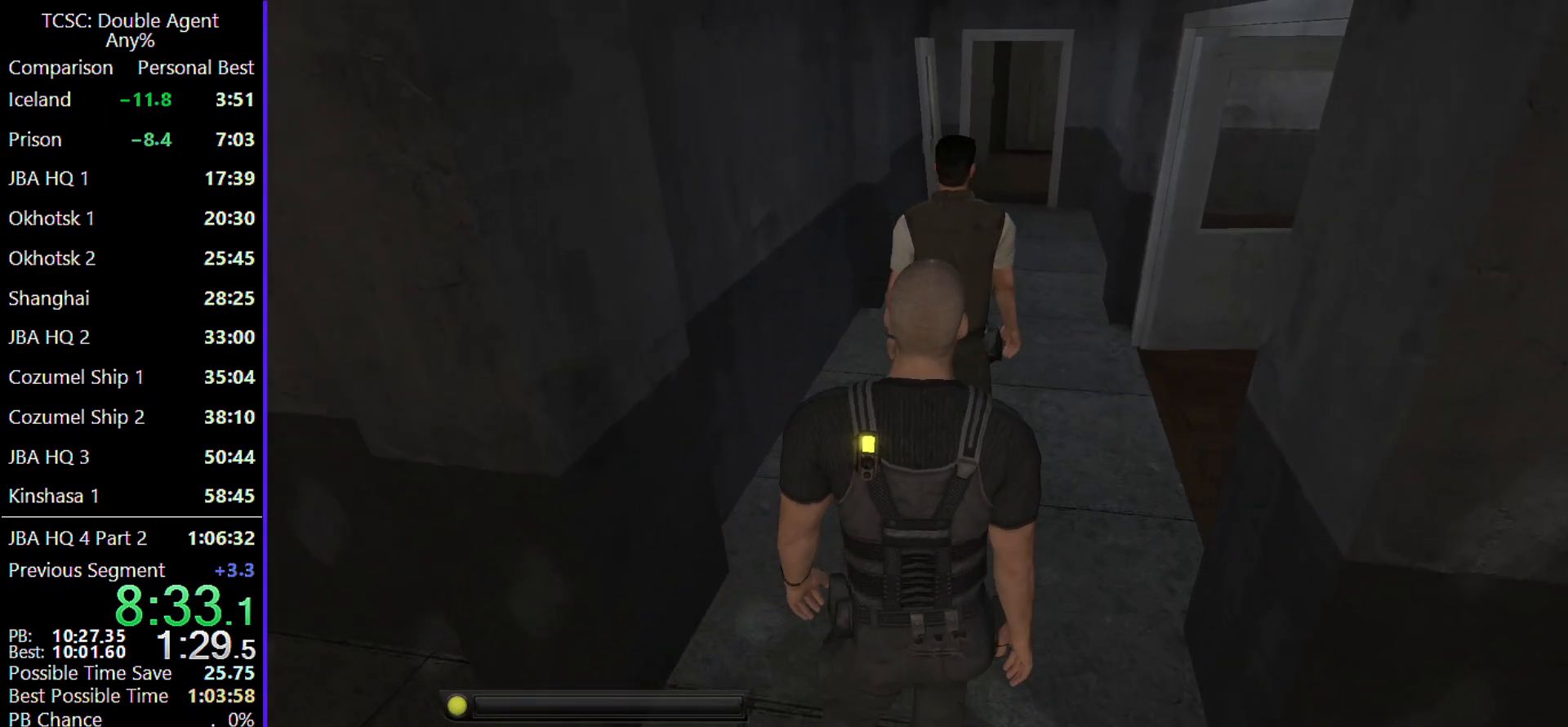
{"keys": ["w"], "mouse": [], "events": []}
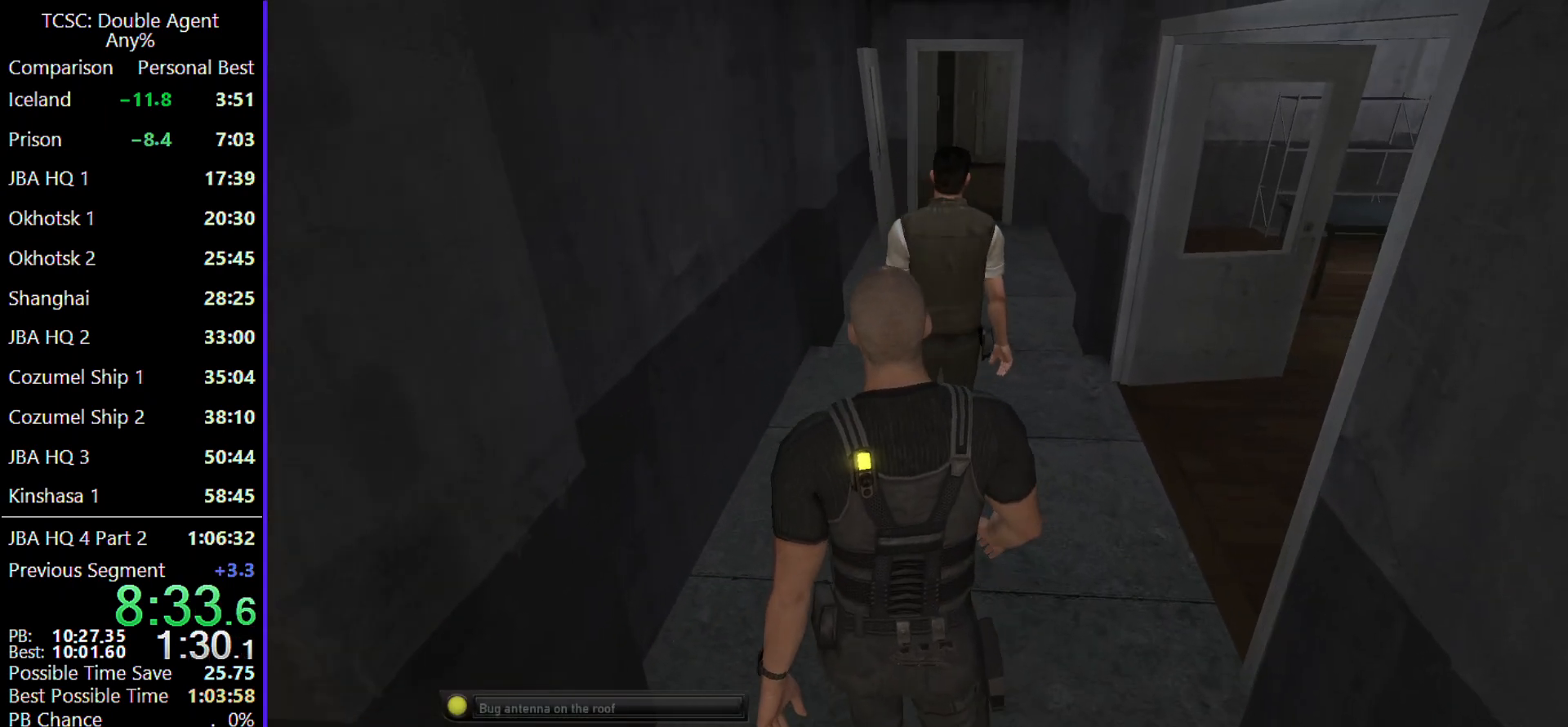
{"keys": ["w"], "mouse": [], "events": []}
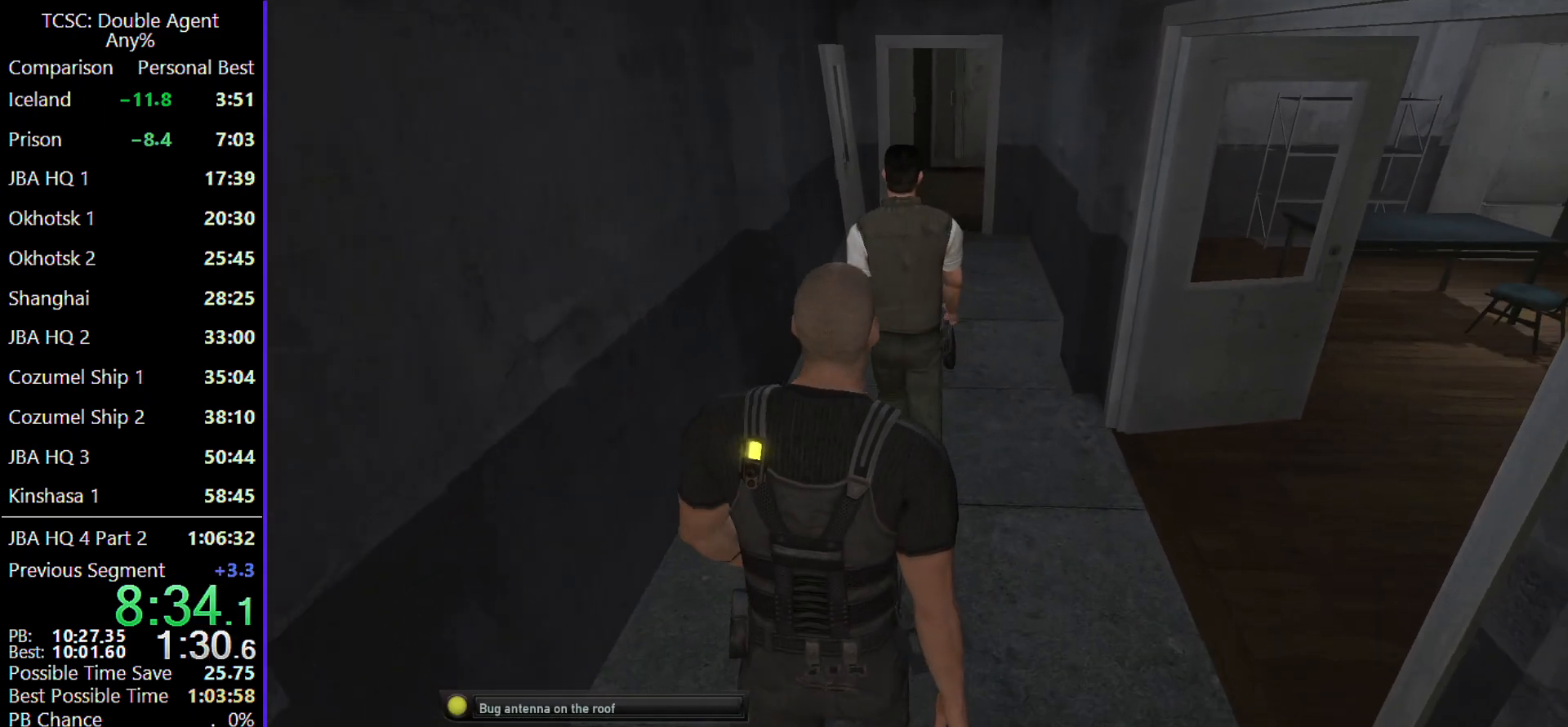
{"keys": ["w"], "mouse": [], "events": []}